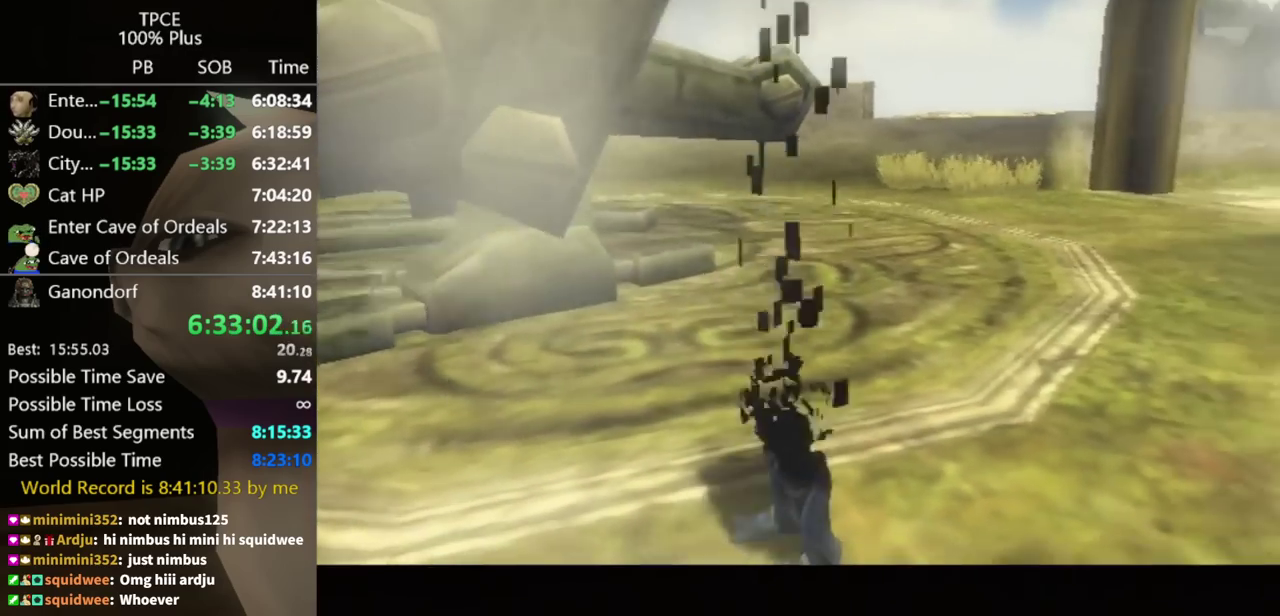
Gameplay with a controller (Nintendo layout); each line is a JSON object with the inputs held at the frame after it. "events" lists button and stick changes between this image and that frame as [ms after this image, input, new state], when the widget could be followed in between. Not read: L3 R3.
{"buttons": [], "left_stick": "up", "right_stick": "center", "events": [[267, "left_stick", "up"]]}
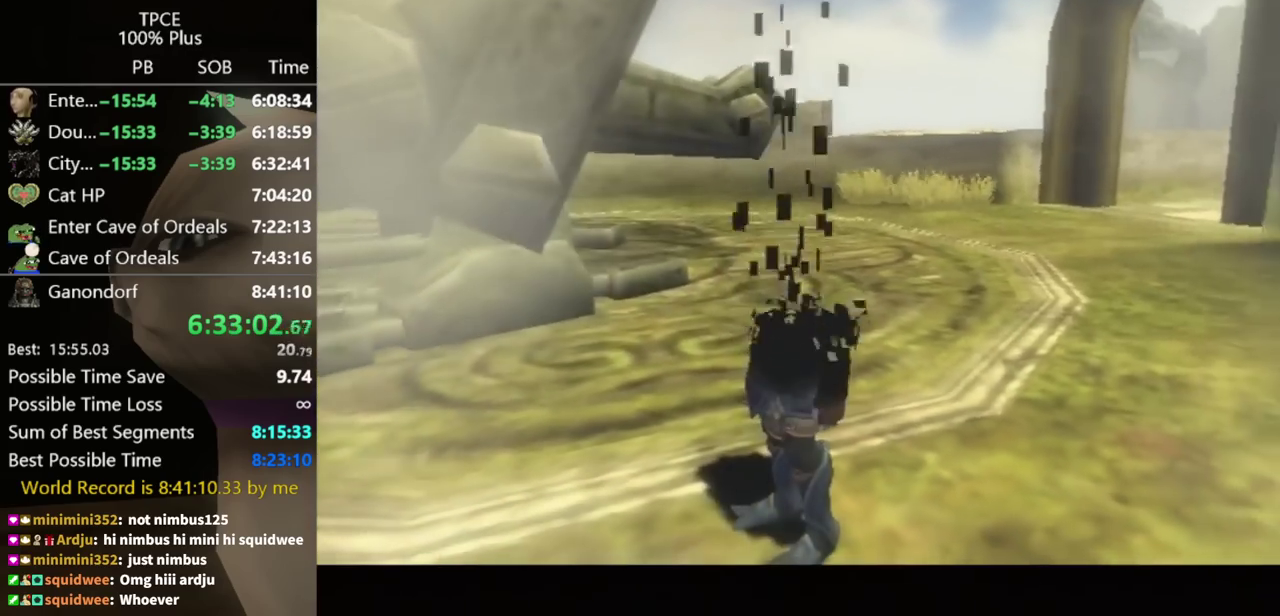
{"buttons": [], "left_stick": "up", "right_stick": "center", "events": []}
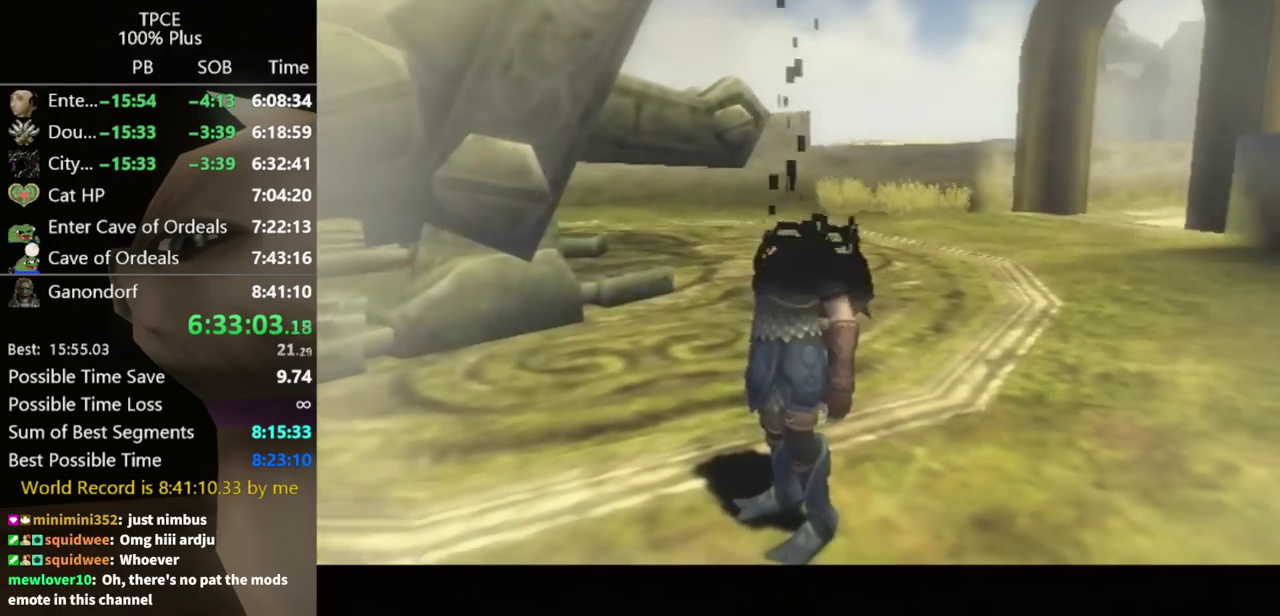
{"buttons": [], "left_stick": "up", "right_stick": "center", "events": []}
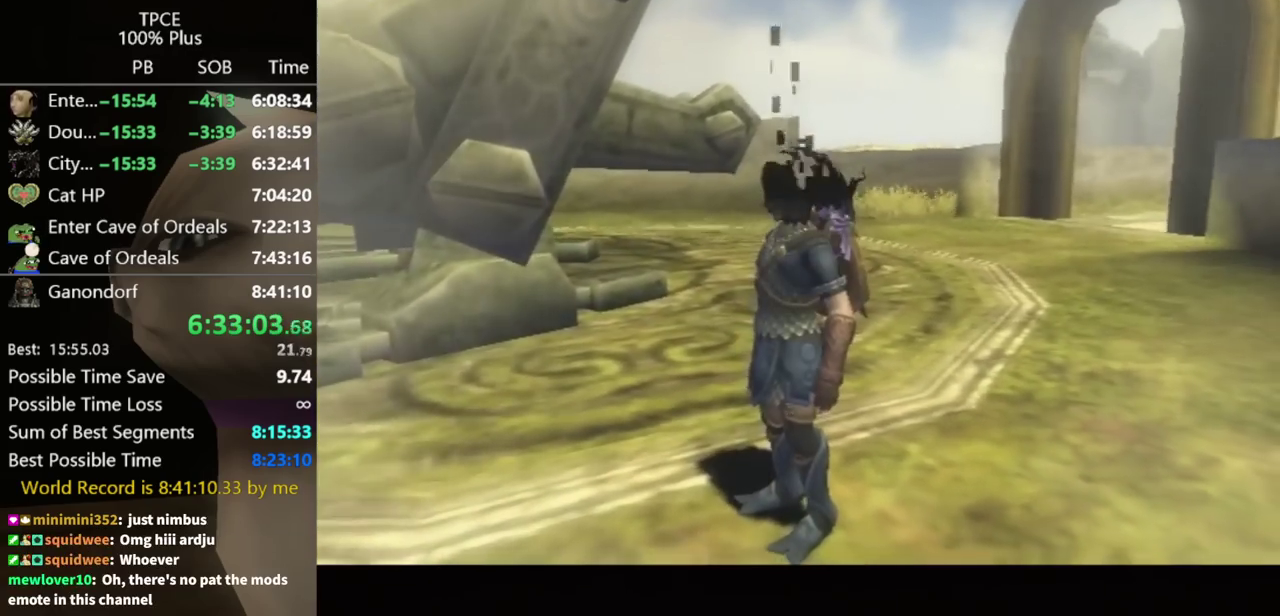
{"buttons": [], "left_stick": "up", "right_stick": "center", "events": []}
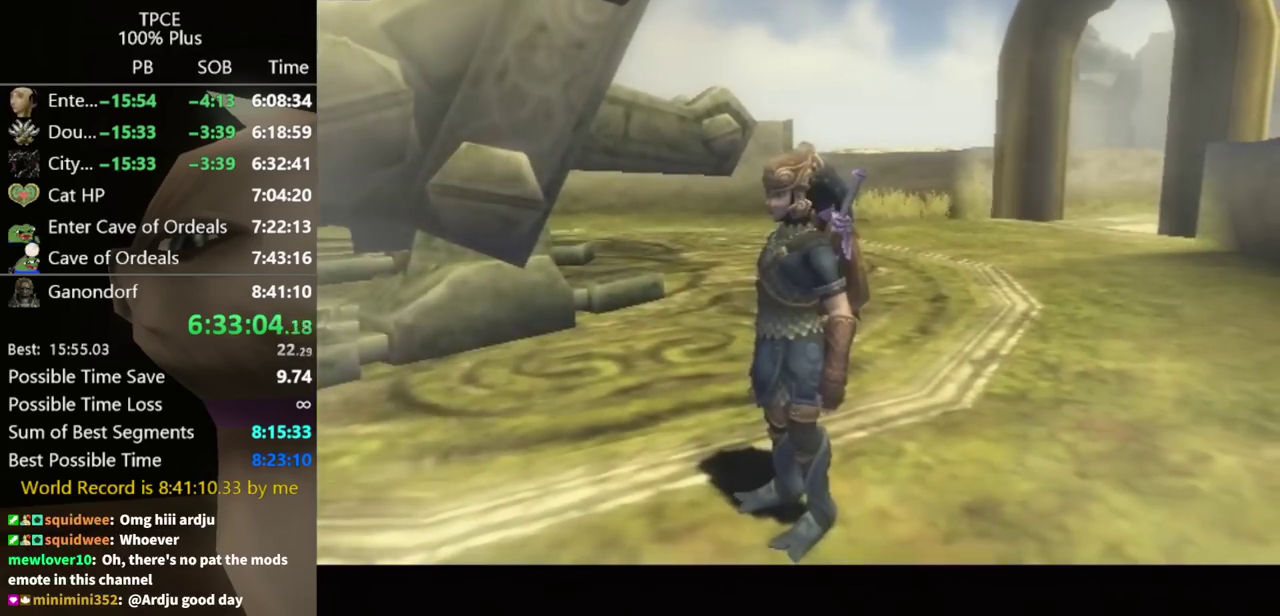
{"buttons": [], "left_stick": "up", "right_stick": "center", "events": []}
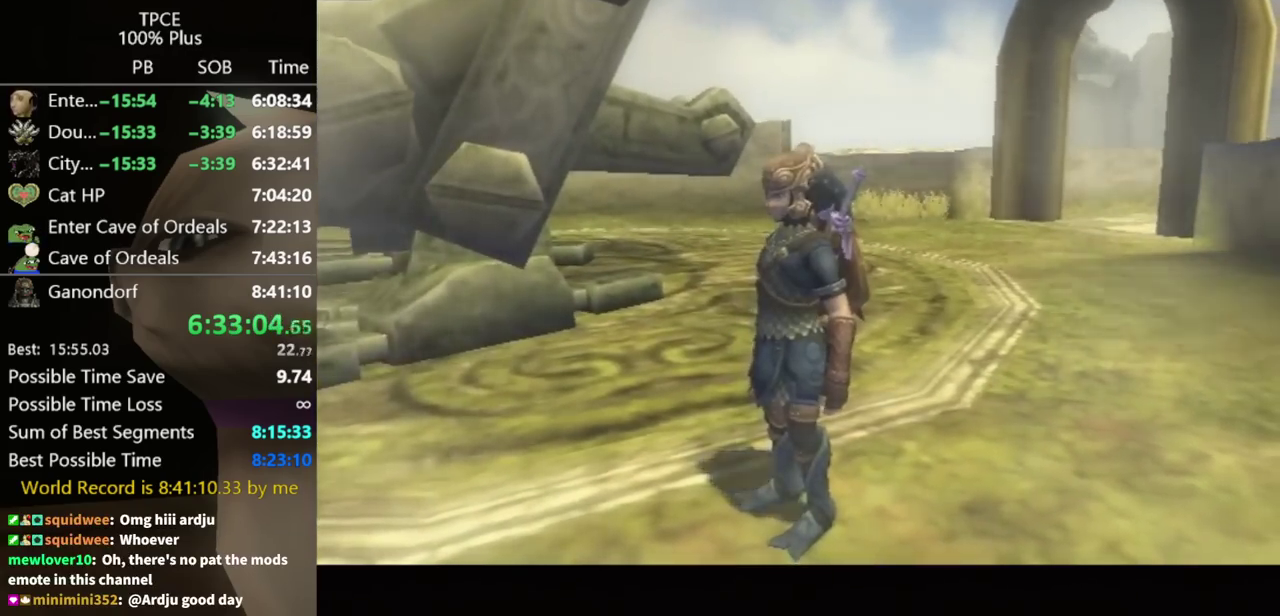
{"buttons": ["A"], "left_stick": "up-right", "right_stick": "center", "events": [[400, "left_stick", "up-right"], [467, "A", "down"]]}
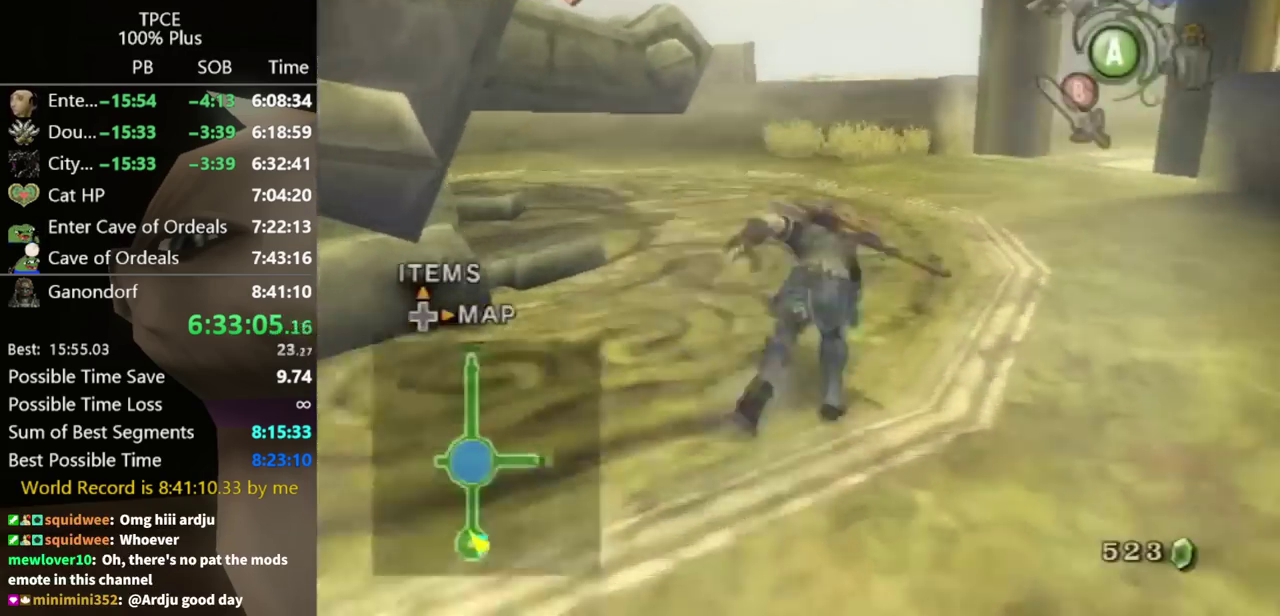
{"buttons": ["L1"], "left_stick": "right", "right_stick": "center", "events": [[33, "A", "up"], [133, "left_stick", "center"], [233, "DPAD_UP", "down"], [267, "DPAD_RIGHT", "down"], [333, "DPAD_RIGHT", "up"], [333, "DPAD_UP", "up"], [467, "L1", "down"], [467, "left_stick", "right"]]}
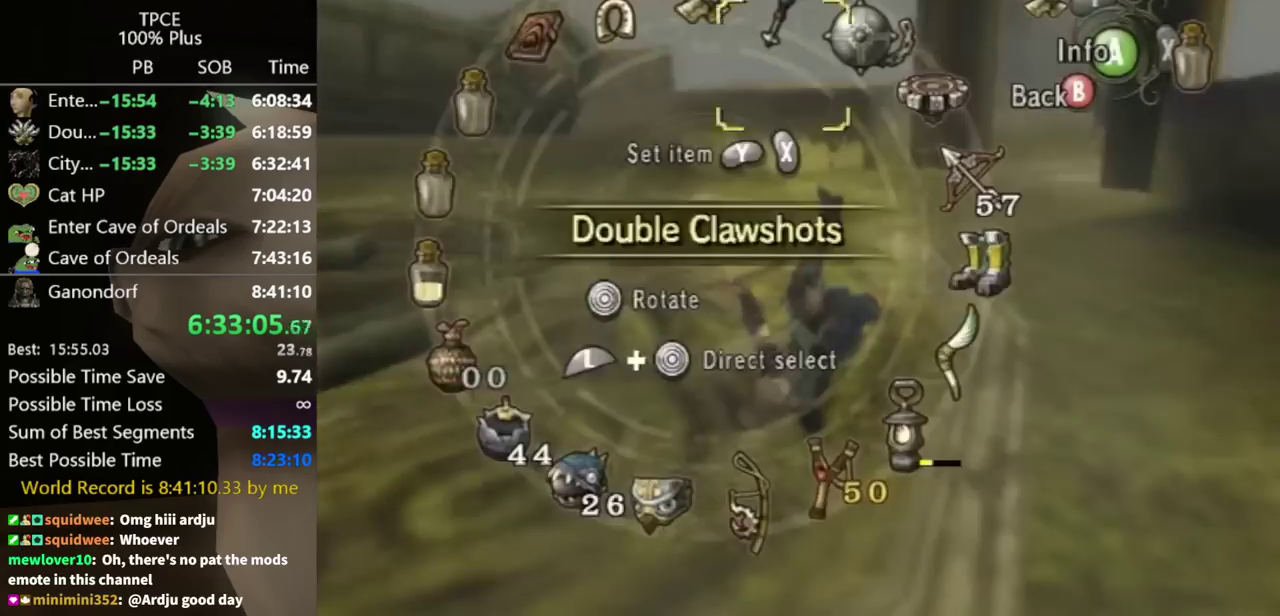
{"buttons": [], "left_stick": "up", "right_stick": "center", "events": [[100, "left_stick", "up-right"], [167, "L1", "up"], [167, "left_stick", "center"], [400, "B", "down"], [467, "B", "up"], [467, "left_stick", "up"]]}
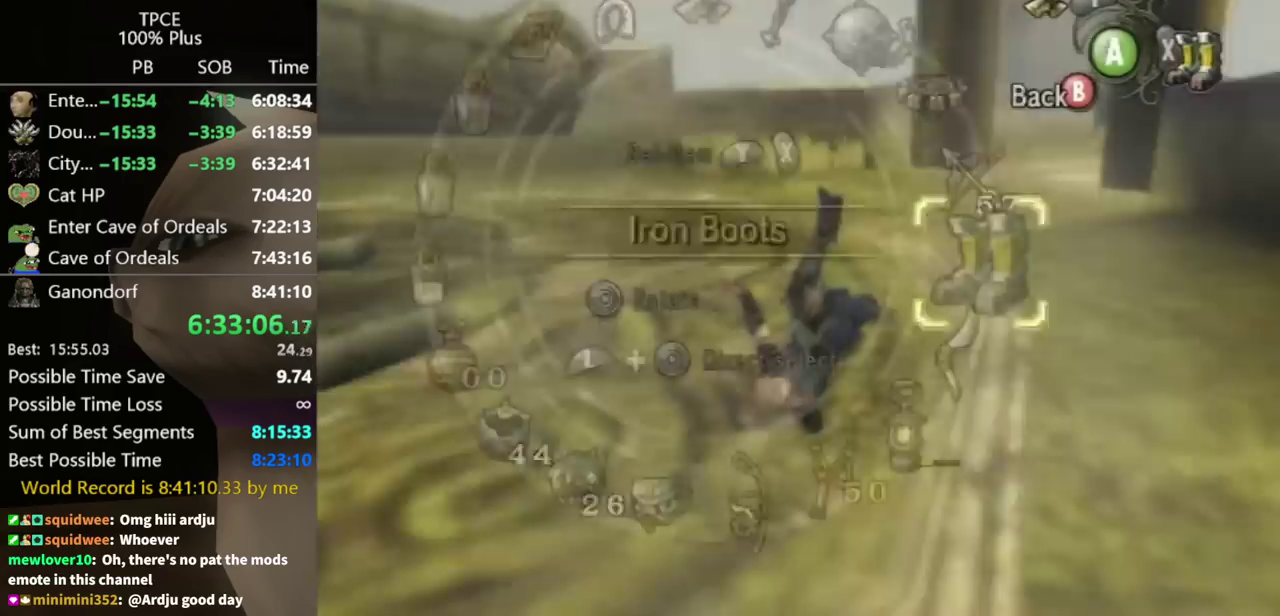
{"buttons": [], "left_stick": "up-right", "right_stick": "center", "events": [[300, "left_stick", "up-right"]]}
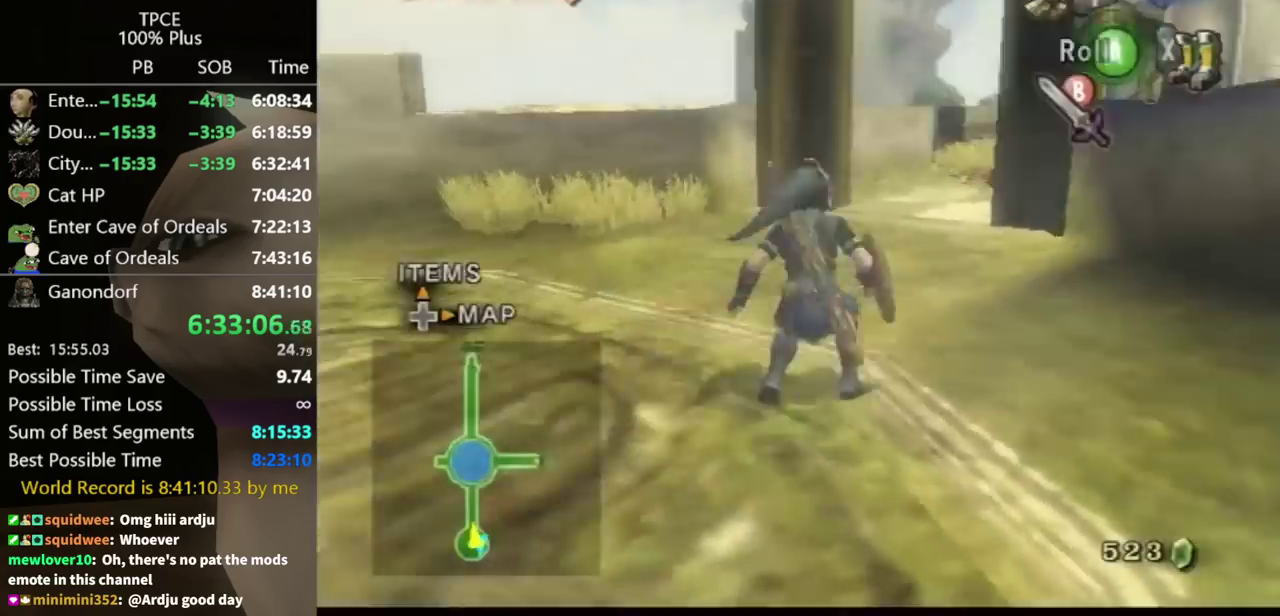
{"buttons": ["L1"], "left_stick": "center", "right_stick": "center", "events": [[33, "L1", "down"], [100, "left_stick", "left"], [200, "A", "down"], [267, "A", "up"], [467, "left_stick", "center"]]}
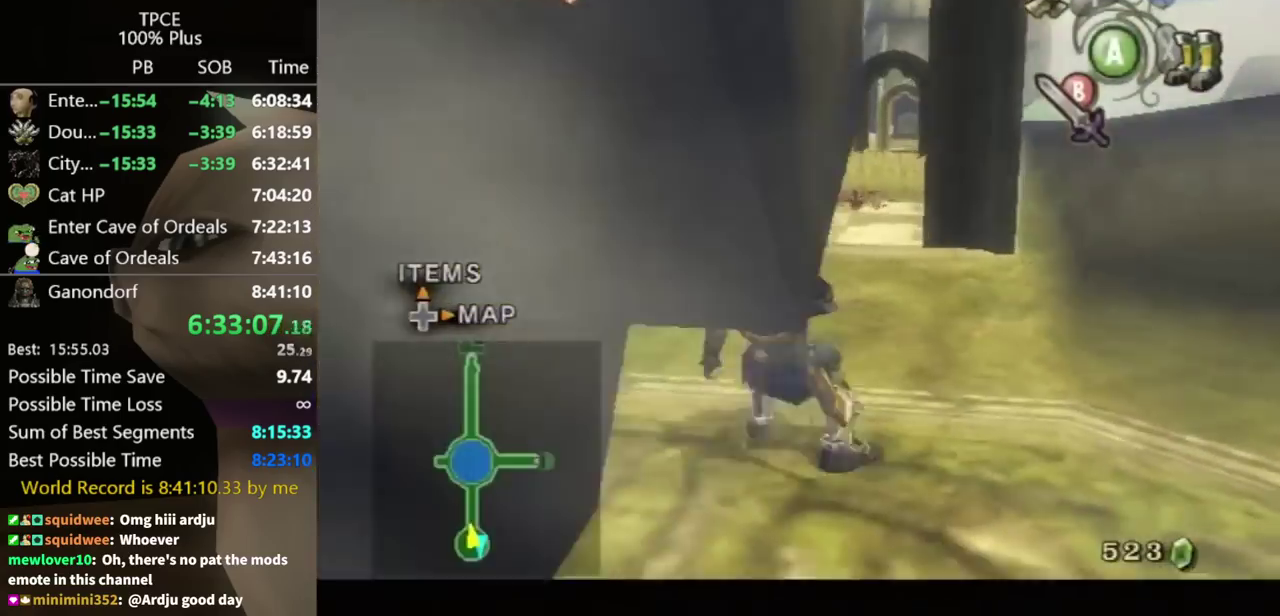
{"buttons": ["Y"], "left_stick": "center", "right_stick": "center", "events": [[33, "L1", "up"], [133, "left_stick", "down"], [267, "left_stick", "center"], [267, "right_stick", "up"], [333, "right_stick", "center"], [433, "Y", "down"]]}
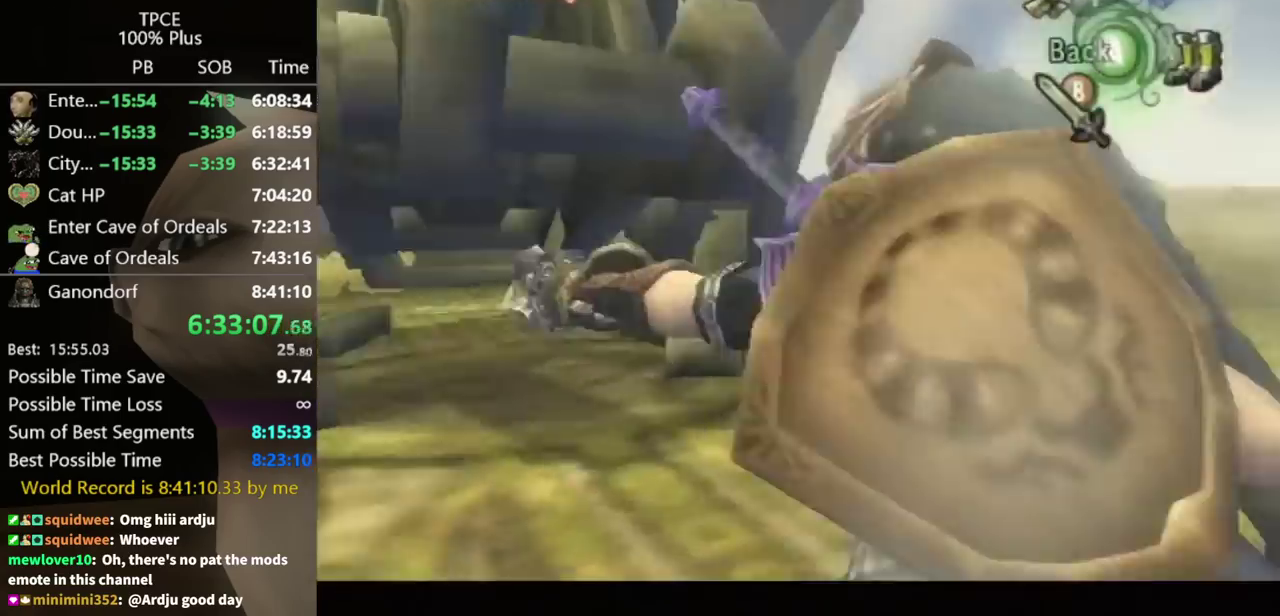
{"buttons": ["Y"], "left_stick": "down-right", "right_stick": "center", "events": [[33, "left_stick", "down-right"]]}
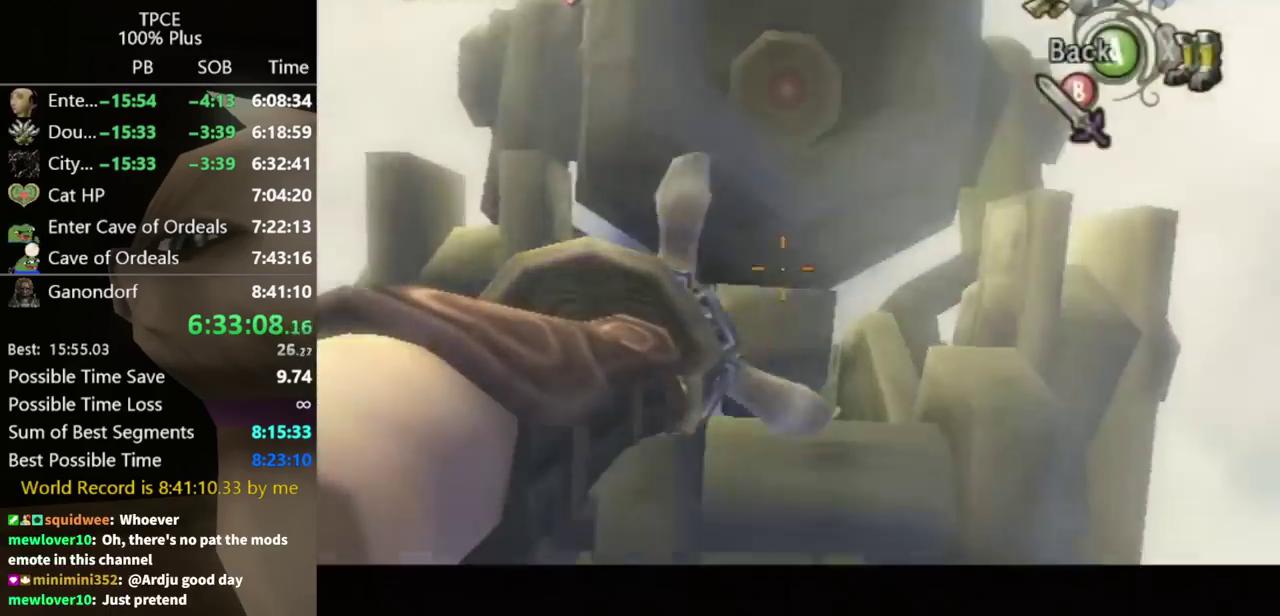
{"buttons": [], "left_stick": "center", "right_stick": "center", "events": [[167, "left_stick", "down-left"], [200, "Y", "up"], [233, "left_stick", "center"]]}
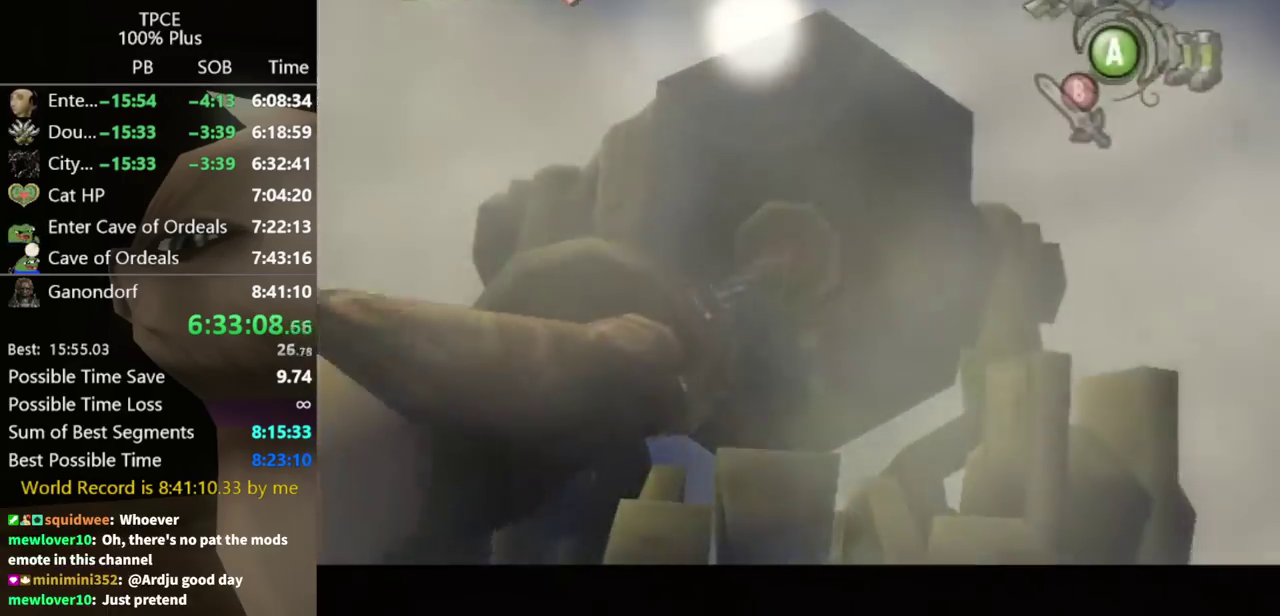
{"buttons": ["START"], "left_stick": "center", "right_stick": "center", "events": [[433, "START", "down"]]}
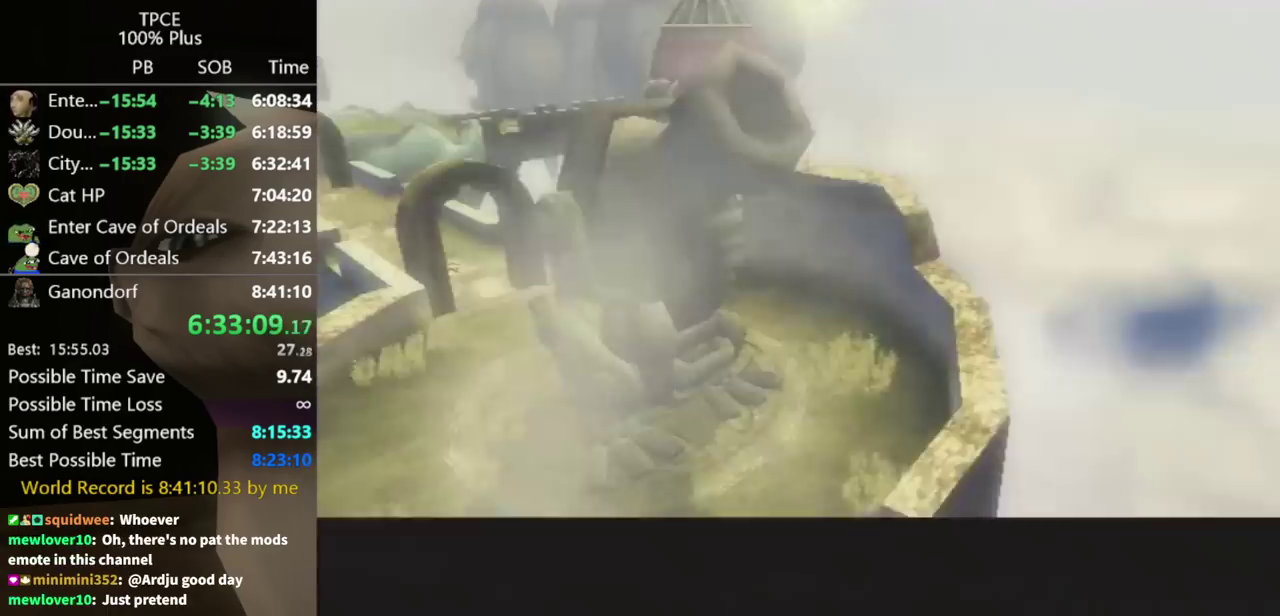
{"buttons": [], "left_stick": "center", "right_stick": "center", "events": [[33, "START", "up"], [100, "START", "down"], [167, "START", "up"]]}